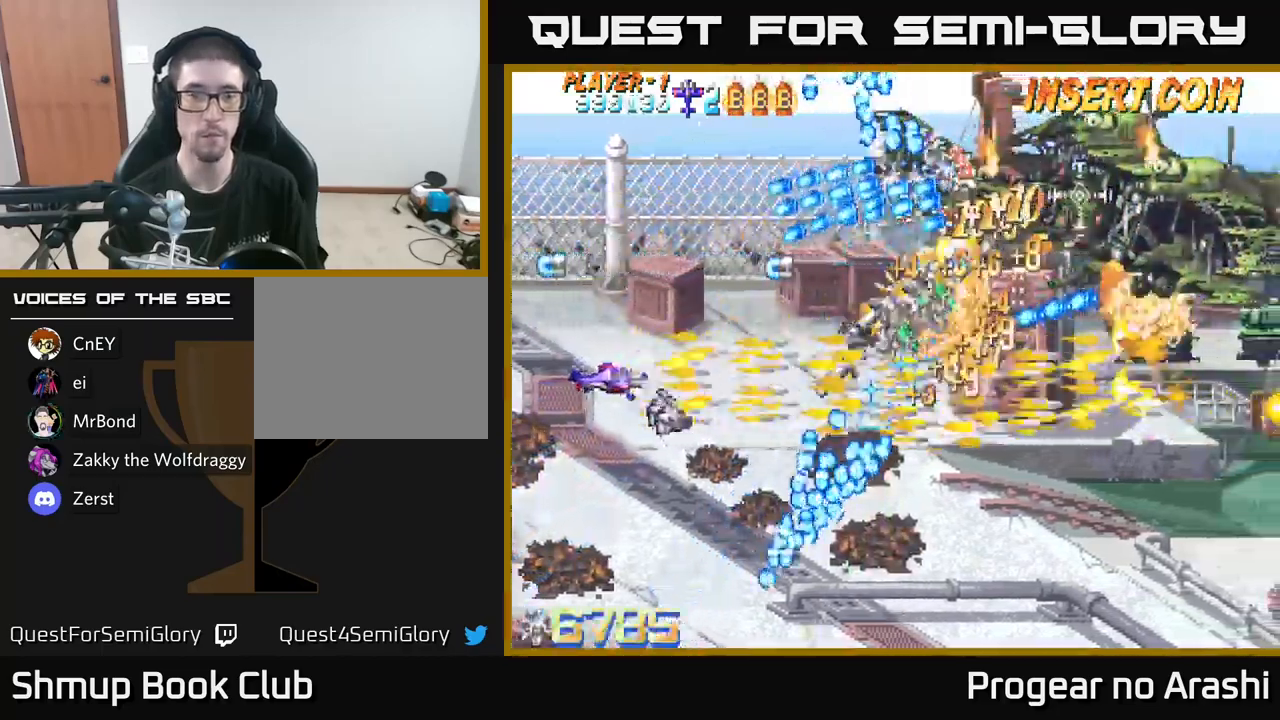
Gameplay with a controller (Xbox layout); each line is a JSON object with the inputs held at the frame after it. "events" lists button and stick changes between this image and that frame as [ms after this image, input, new state], when the widget could be followed in between.
{"buttons": ["X", "DPAD_DOWN"], "left_stick": "center", "right_stick": "center", "events": [[150, "DPAD_DOWN", "down"], [183, "DPAD_RIGHT", "down"], [183, "X", "down"], [217, "A", "up"], [267, "DPAD_DOWN", "up"], [267, "DPAD_RIGHT", "up"], [433, "DPAD_DOWN", "down"]]}
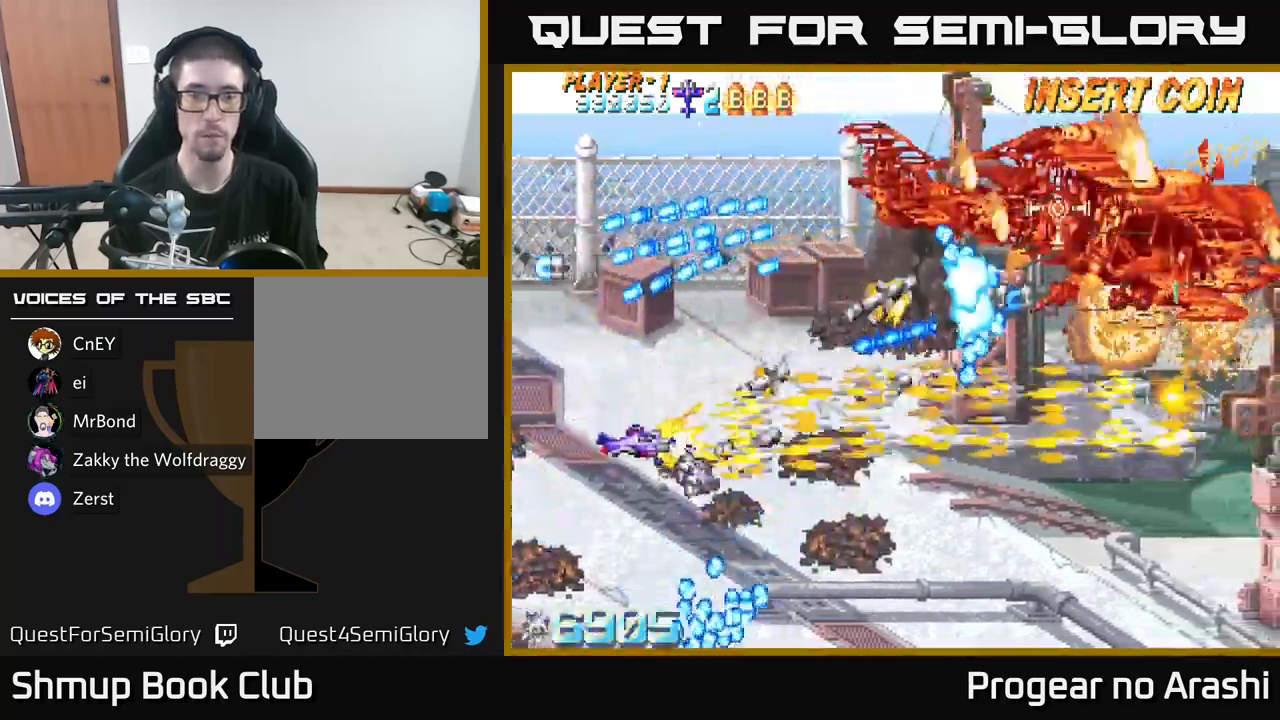
{"buttons": ["A", "DPAD_LEFT"], "left_stick": "center", "right_stick": "center", "events": [[17, "DPAD_RIGHT", "down"], [217, "A", "down"], [233, "X", "up"], [317, "DPAD_RIGHT", "up"], [350, "DPAD_DOWN", "up"], [367, "DPAD_LEFT", "down"]]}
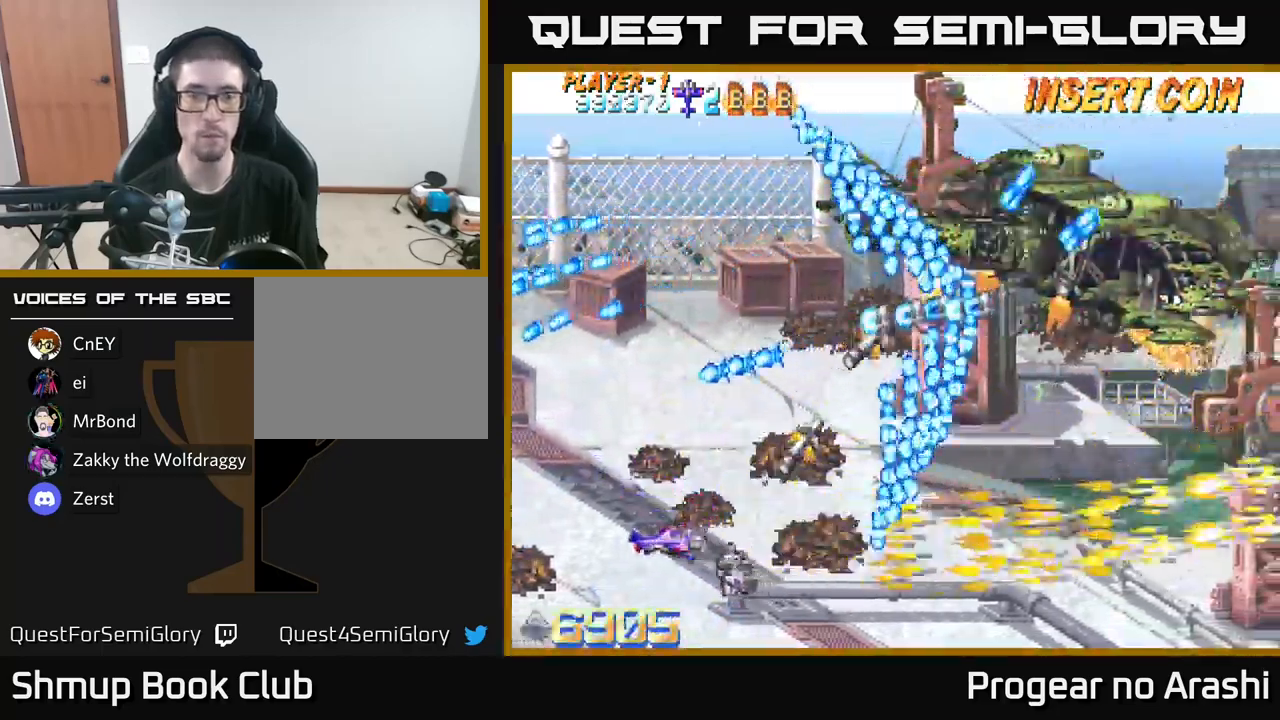
{"buttons": ["A"], "left_stick": "center", "right_stick": "center", "events": [[33, "DPAD_LEFT", "up"], [100, "DPAD_LEFT", "down"], [283, "DPAD_LEFT", "up"]]}
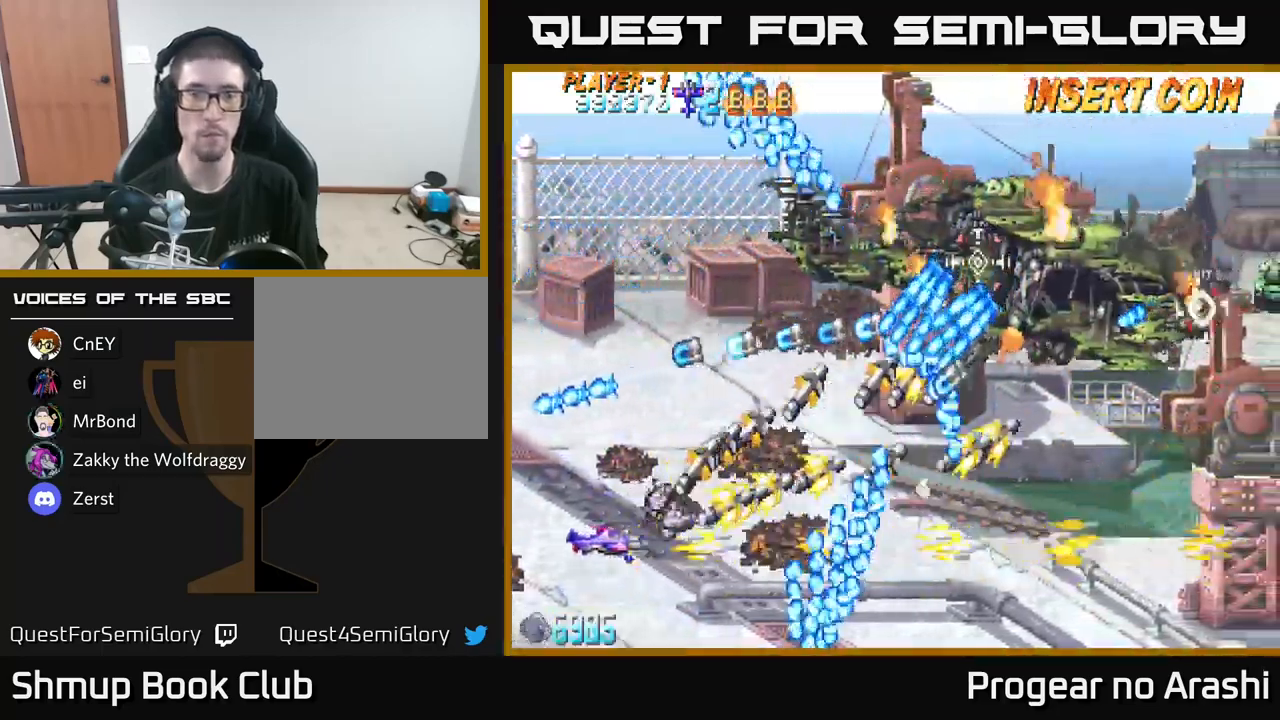
{"buttons": ["A", "DPAD_LEFT"], "left_stick": "center", "right_stick": "center", "events": [[450, "DPAD_LEFT", "down"]]}
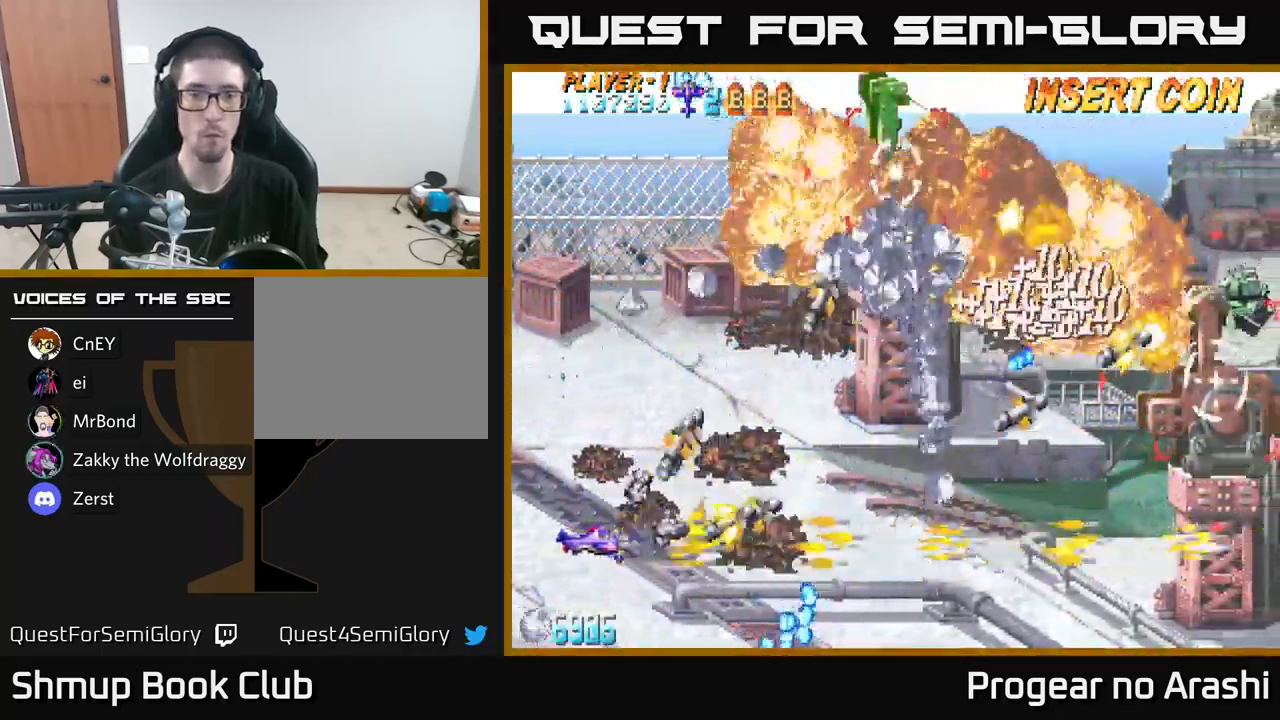
{"buttons": ["X", "DPAD_UP"], "left_stick": "center", "right_stick": "center", "events": [[183, "DPAD_LEFT", "up"], [300, "X", "down"], [317, "A", "up"], [367, "DPAD_UP", "down"]]}
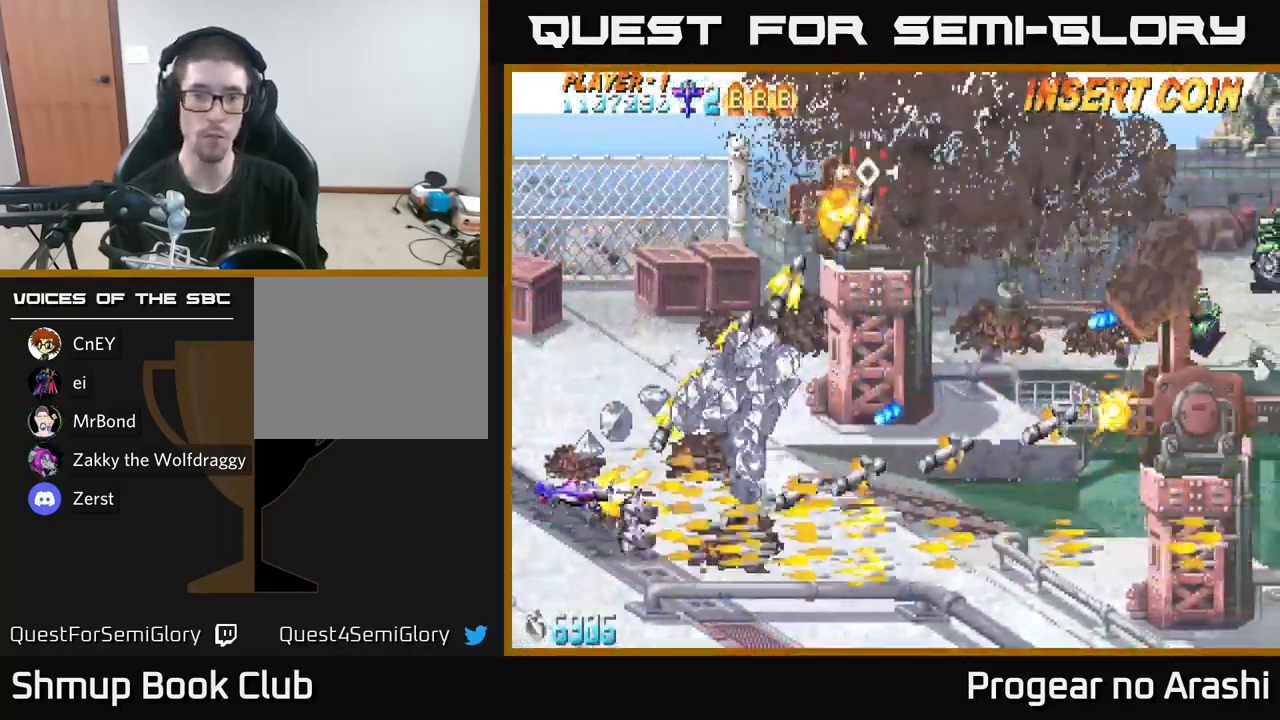
{"buttons": [], "left_stick": "center", "right_stick": "center", "events": [[350, "X", "up"], [367, "DPAD_UP", "up"]]}
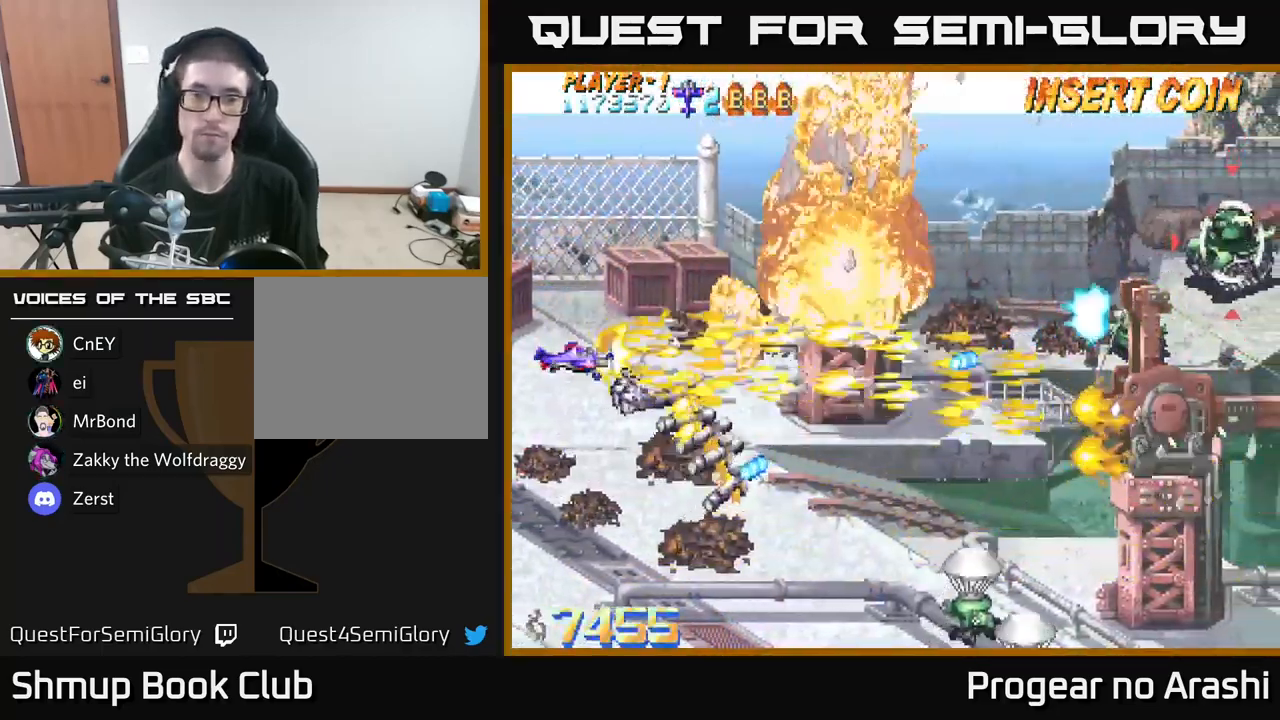
{"buttons": ["X", "DPAD_DOWN"], "left_stick": "center", "right_stick": "center", "events": [[217, "DPAD_UP", "down"], [433, "DPAD_UP", "up"], [466, "DPAD_DOWN", "down"], [499, "X", "down"]]}
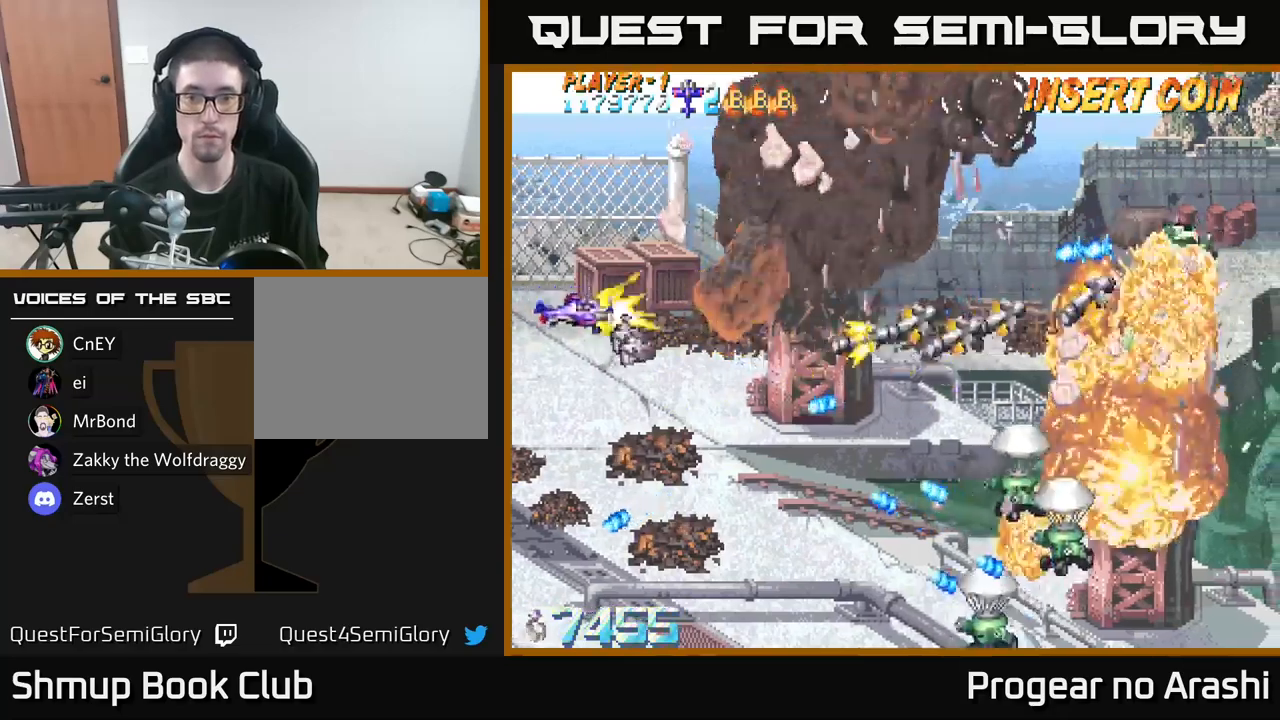
{"buttons": ["X", "DPAD_DOWN"], "left_stick": "center", "right_stick": "center", "events": []}
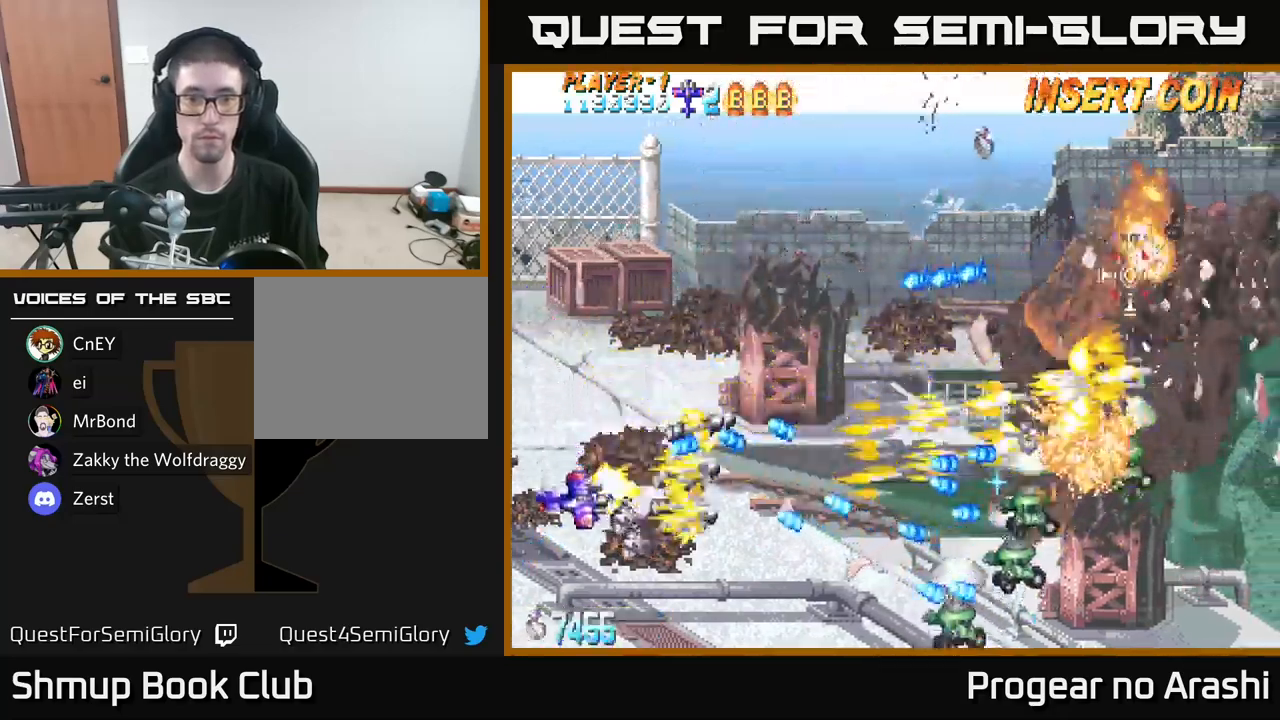
{"buttons": ["A", "X"], "left_stick": "center", "right_stick": "center", "events": [[250, "DPAD_RIGHT", "down"], [434, "DPAD_RIGHT", "up"], [450, "DPAD_DOWN", "up"], [500, "A", "down"]]}
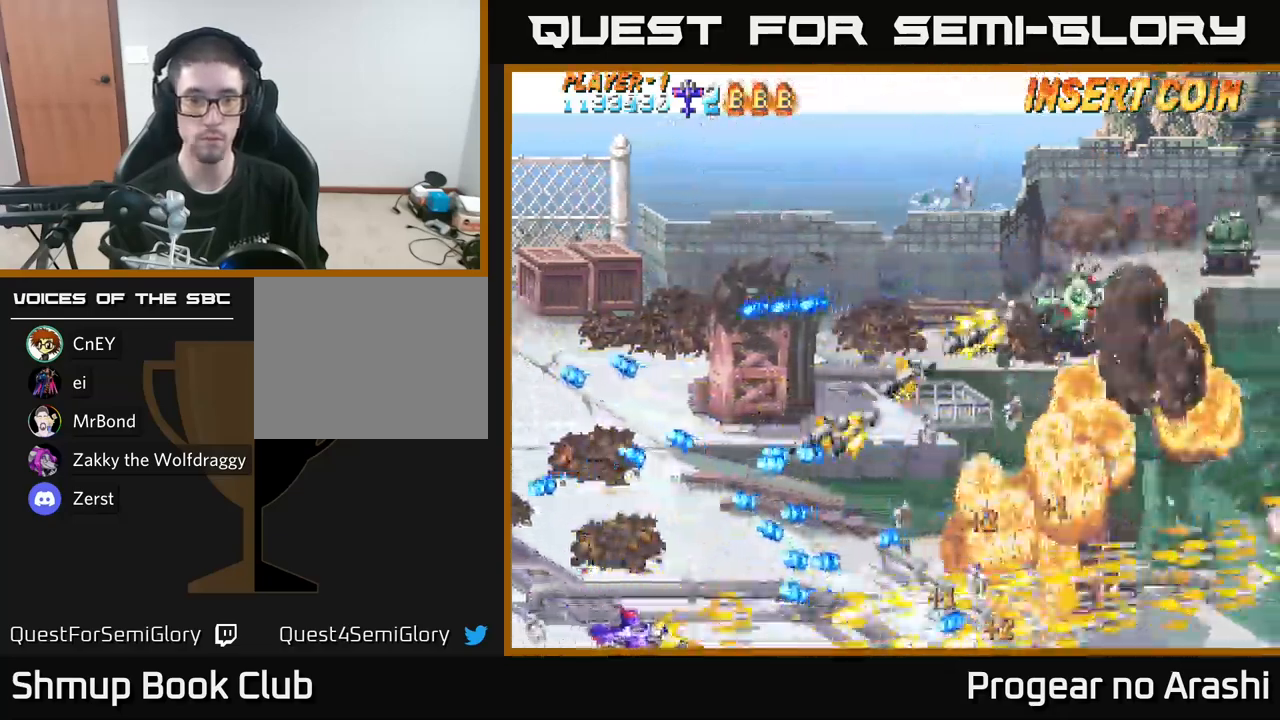
{"buttons": ["A"], "left_stick": "center", "right_stick": "center", "events": [[50, "X", "up"], [150, "DPAD_DOWN", "down"], [150, "DPAD_RIGHT", "down"], [284, "DPAD_DOWN", "up"], [284, "DPAD_RIGHT", "up"]]}
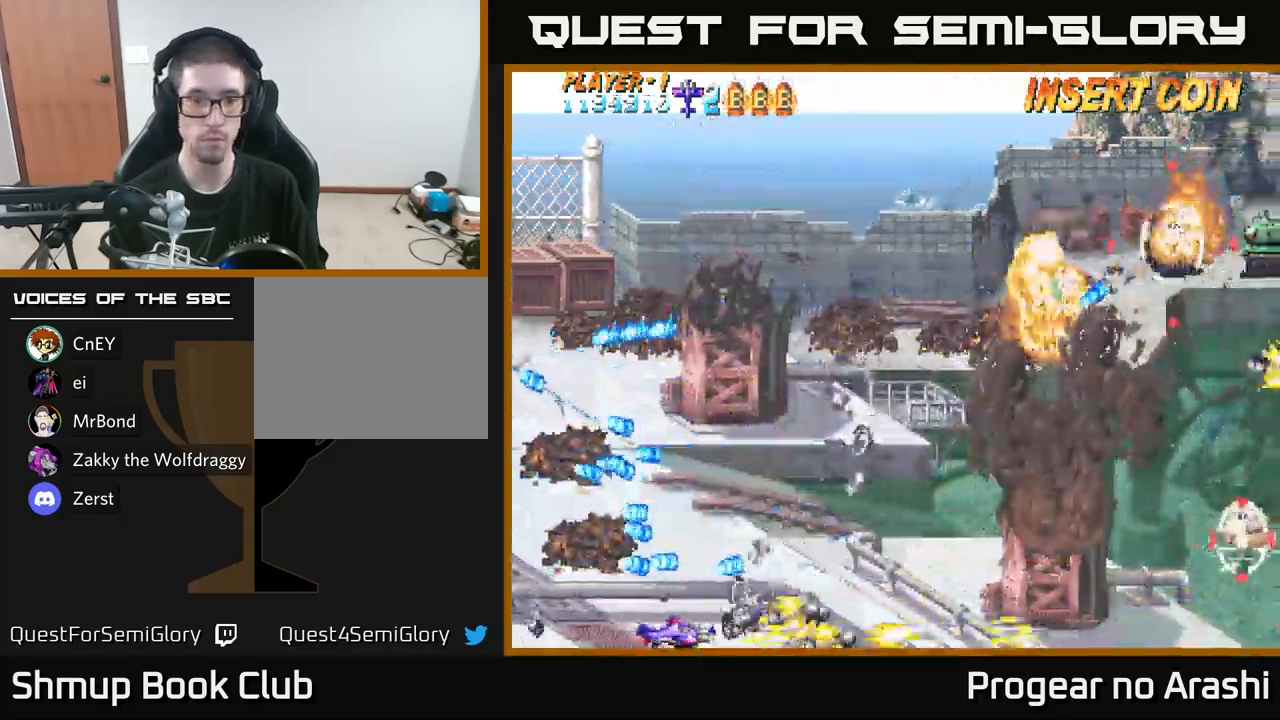
{"buttons": ["DPAD_UP"], "left_stick": "center", "right_stick": "center", "events": [[34, "DPAD_UP", "down"], [84, "A", "up"], [100, "DPAD_RIGHT", "down"], [117, "DPAD_UP", "up"], [350, "DPAD_UP", "down"], [367, "DPAD_RIGHT", "up"]]}
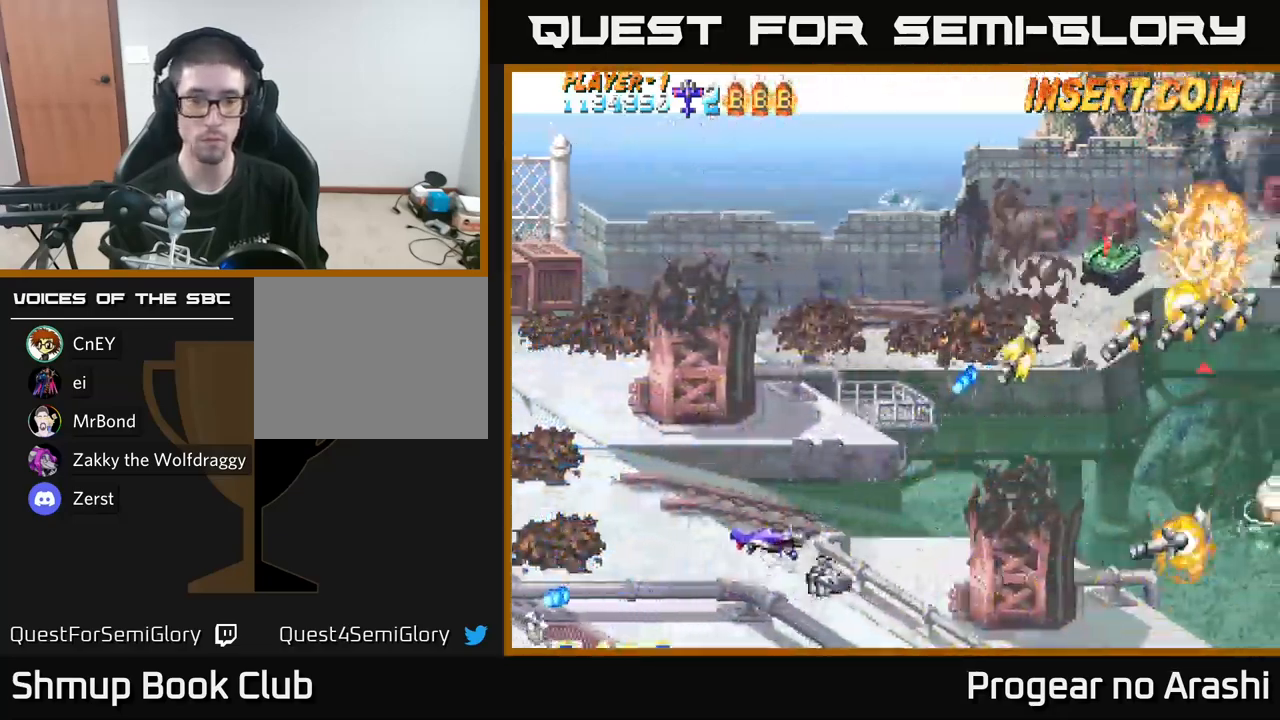
{"buttons": ["DPAD_UP"], "left_stick": "center", "right_stick": "center", "events": [[167, "DPAD_LEFT", "down"], [350, "DPAD_LEFT", "up"]]}
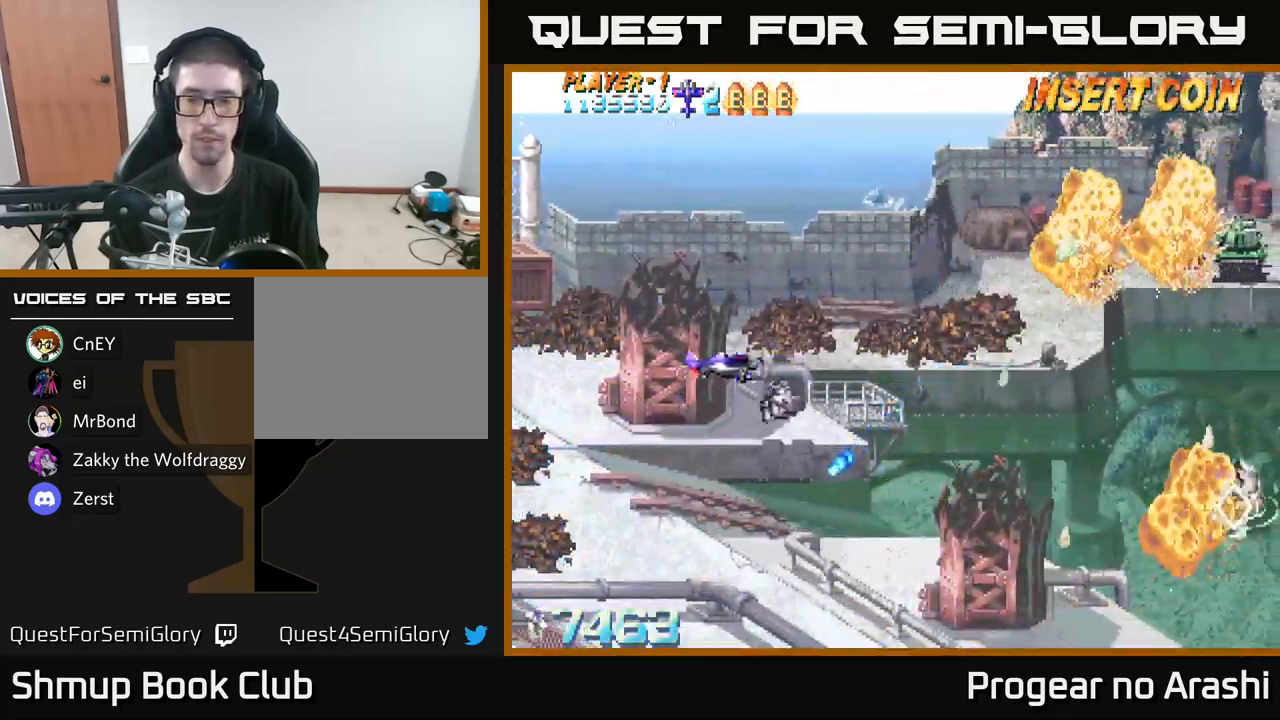
{"buttons": ["DPAD_UP"], "left_stick": "center", "right_stick": "center", "events": []}
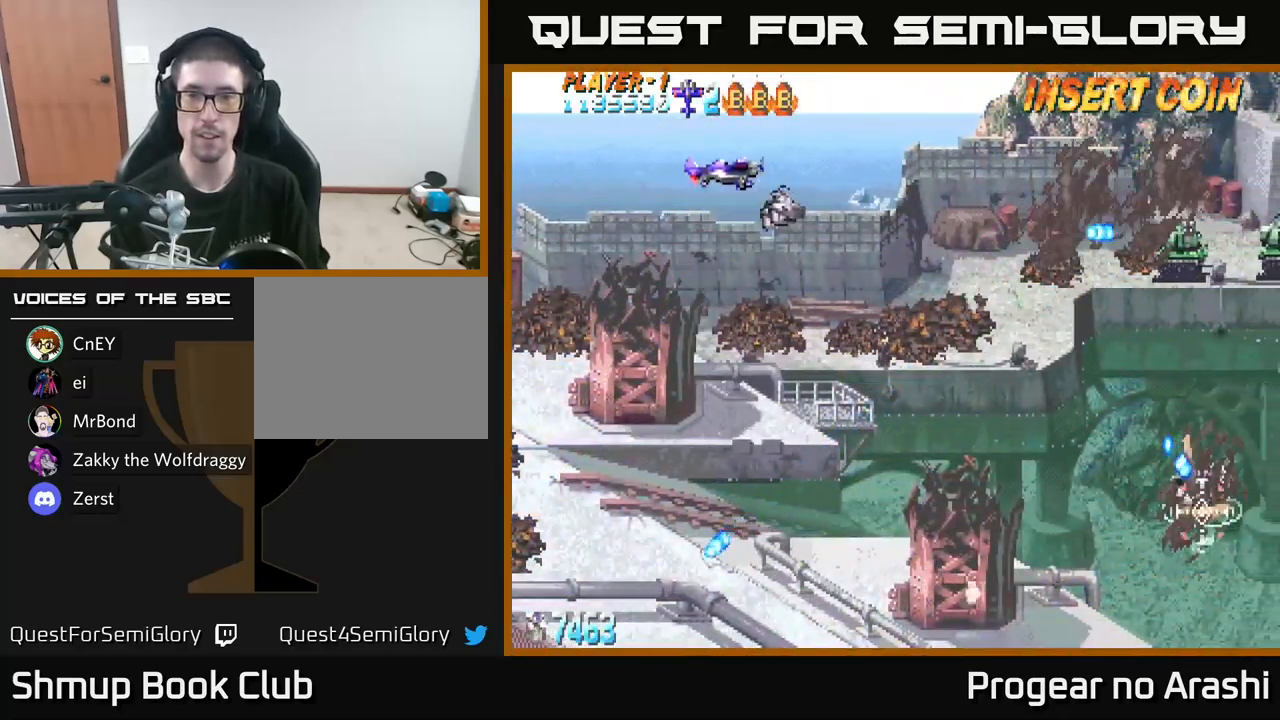
{"buttons": [], "left_stick": "center", "right_stick": "center", "events": [[84, "DPAD_UP", "up"]]}
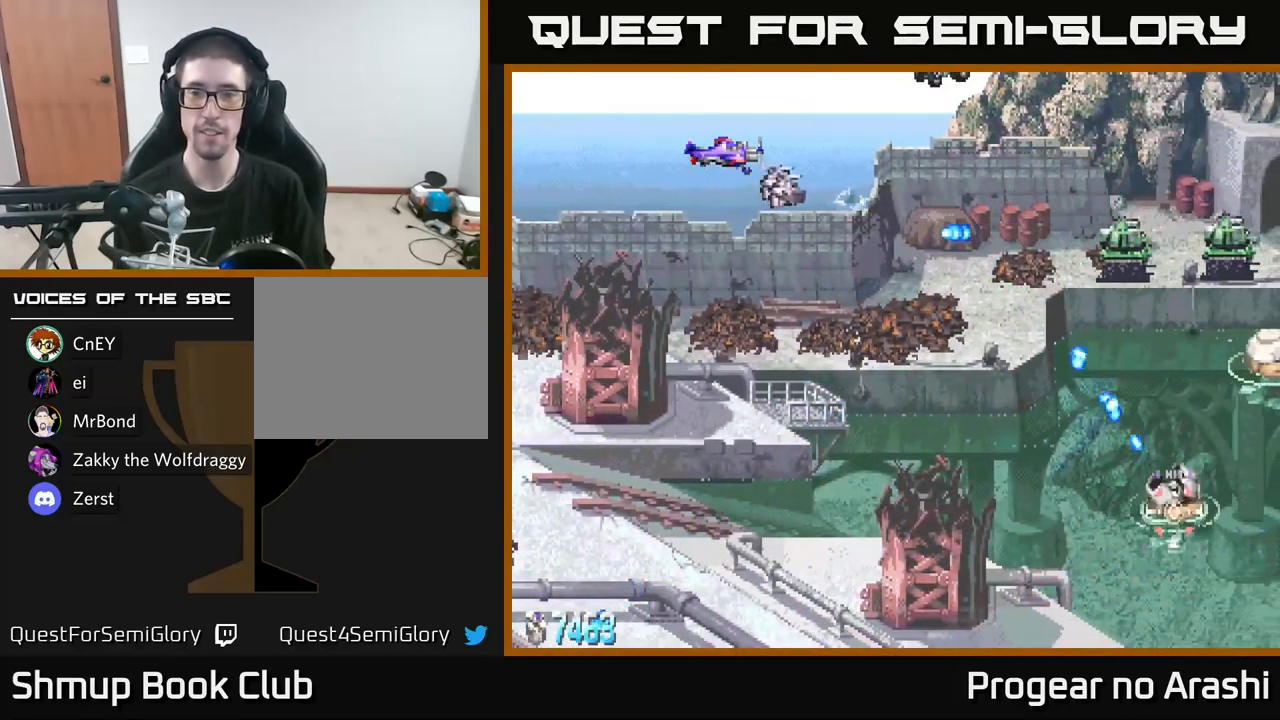
{"buttons": ["DPAD_DOWN"], "left_stick": "center", "right_stick": "center", "events": [[84, "DPAD_LEFT", "down"], [384, "DPAD_LEFT", "up"], [484, "DPAD_DOWN", "down"]]}
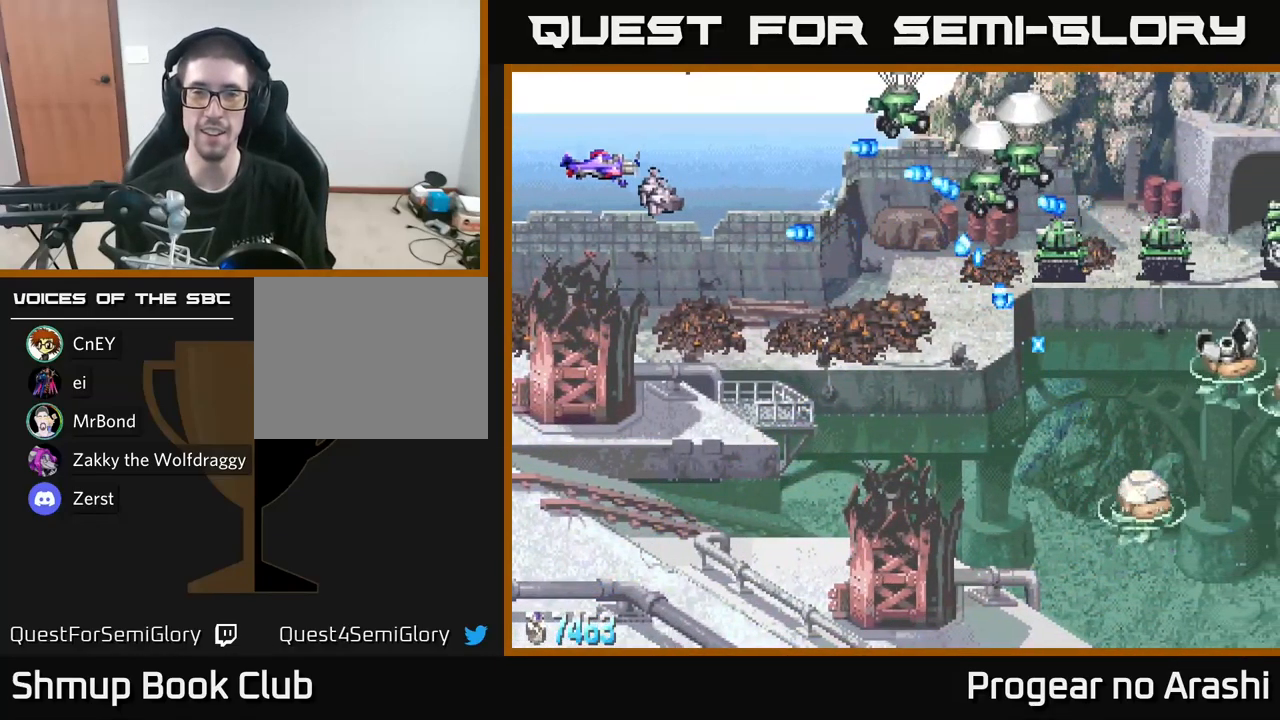
{"buttons": ["X", "DPAD_DOWN", "DPAD_RIGHT"], "left_stick": "center", "right_stick": "center", "events": [[50, "X", "down"], [134, "DPAD_RIGHT", "down"], [384, "DPAD_DOWN", "up"], [467, "DPAD_DOWN", "down"]]}
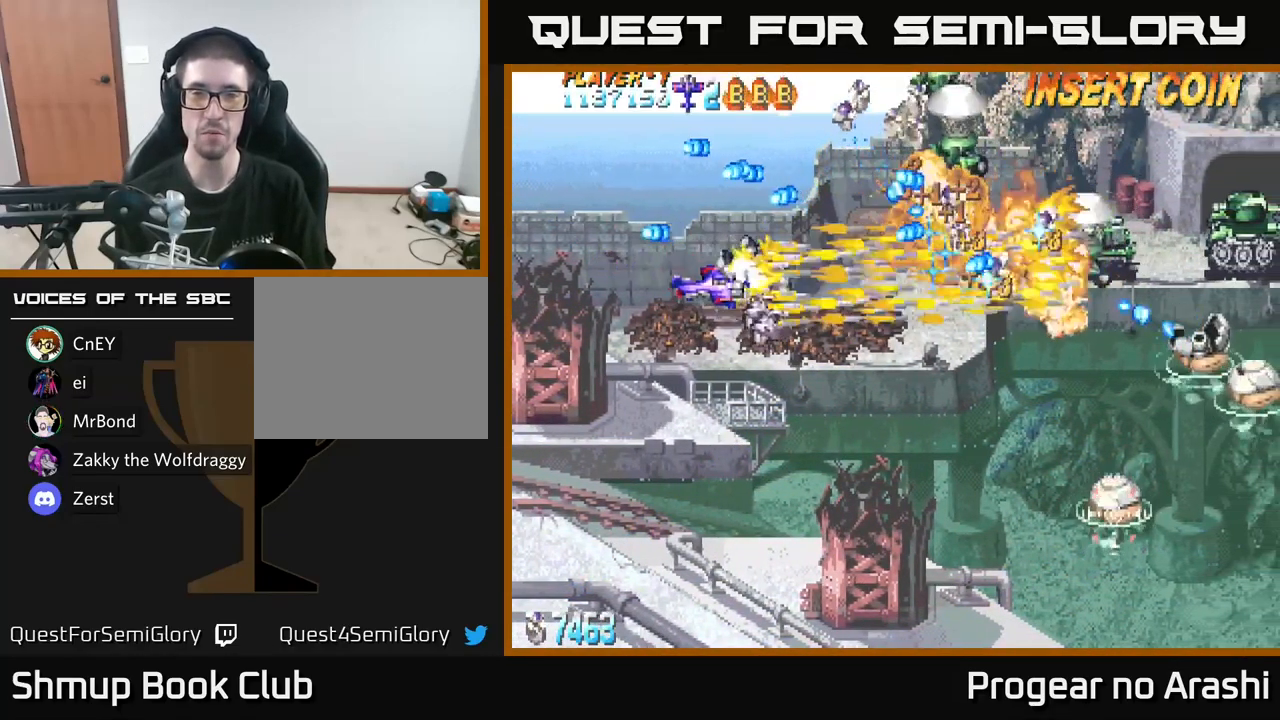
{"buttons": ["A", "X", "DPAD_DOWN"], "left_stick": "center", "right_stick": "center", "events": [[234, "DPAD_RIGHT", "up"], [501, "A", "down"]]}
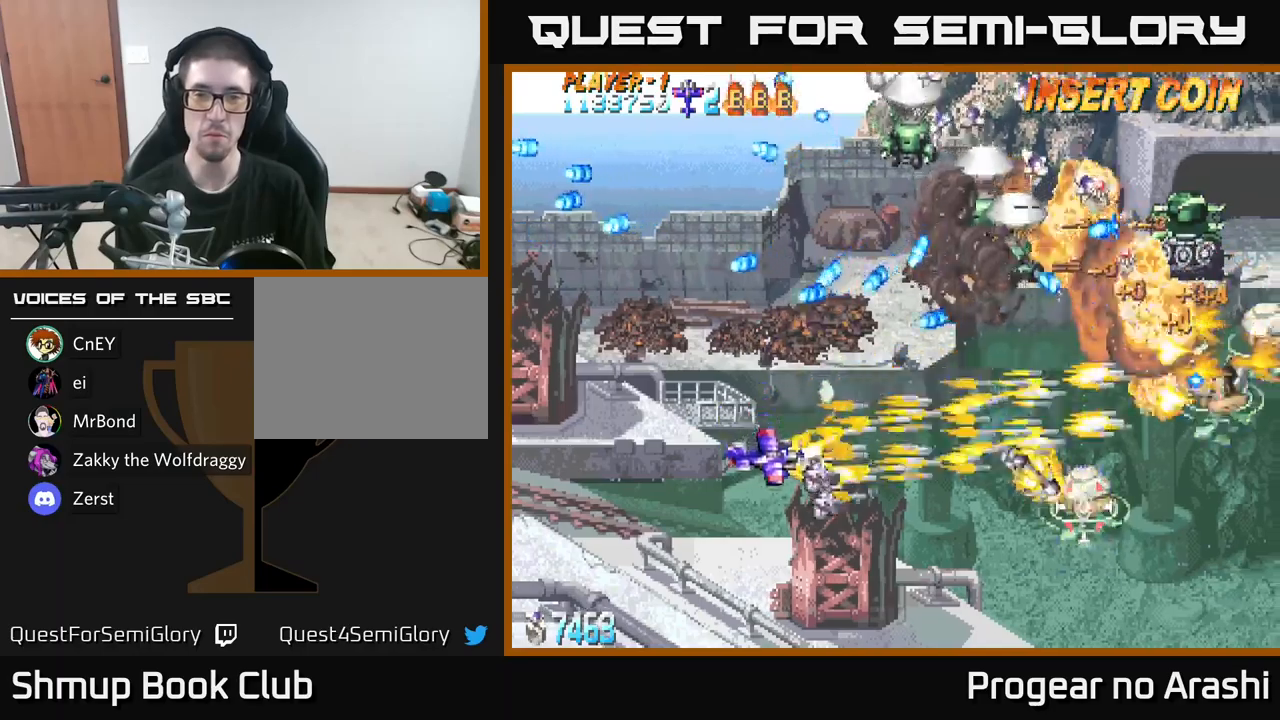
{"buttons": ["A", "DPAD_RIGHT"], "left_stick": "center", "right_stick": "center", "events": [[83, "X", "up"], [216, "DPAD_DOWN", "up"], [250, "DPAD_LEFT", "down"], [300, "DPAD_UP", "down"], [400, "DPAD_LEFT", "up"], [400, "DPAD_UP", "up"], [466, "DPAD_RIGHT", "down"]]}
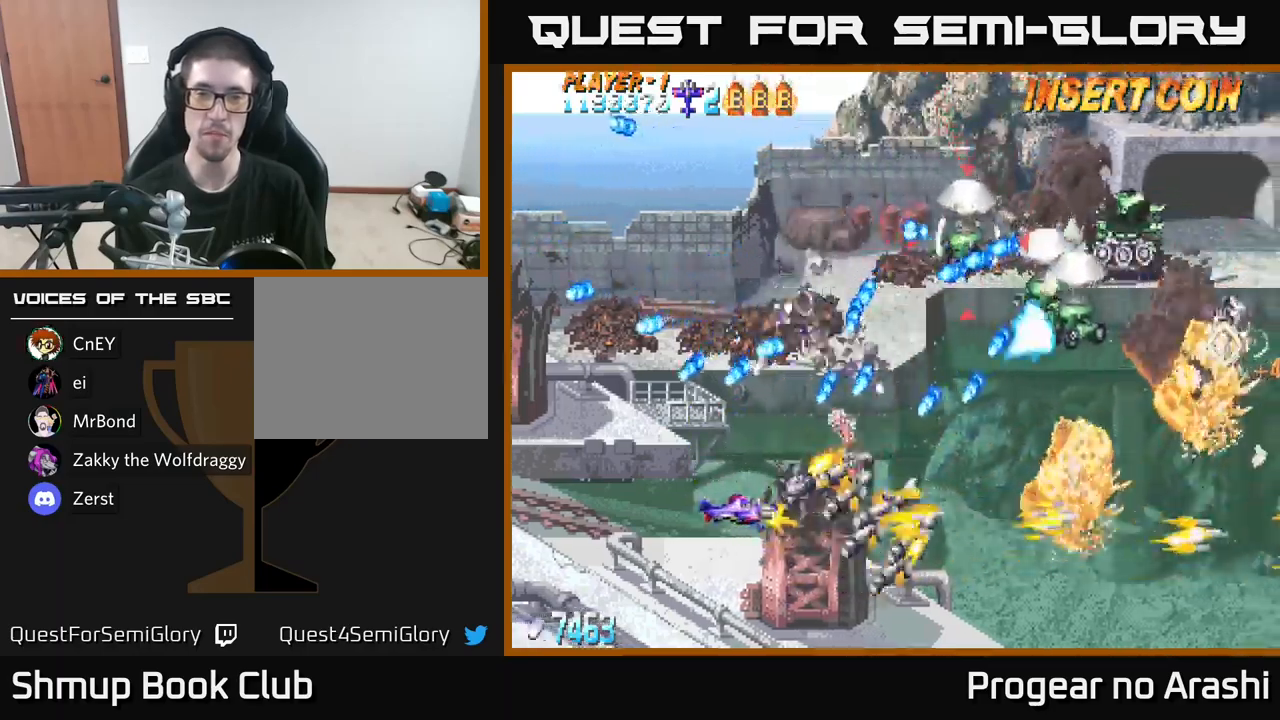
{"buttons": ["X", "DPAD_DOWN", "DPAD_RIGHT"], "left_stick": "center", "right_stick": "center", "events": [[83, "DPAD_DOWN", "down"], [216, "X", "down"], [233, "DPAD_DOWN", "up"], [266, "A", "up"], [483, "DPAD_DOWN", "down"]]}
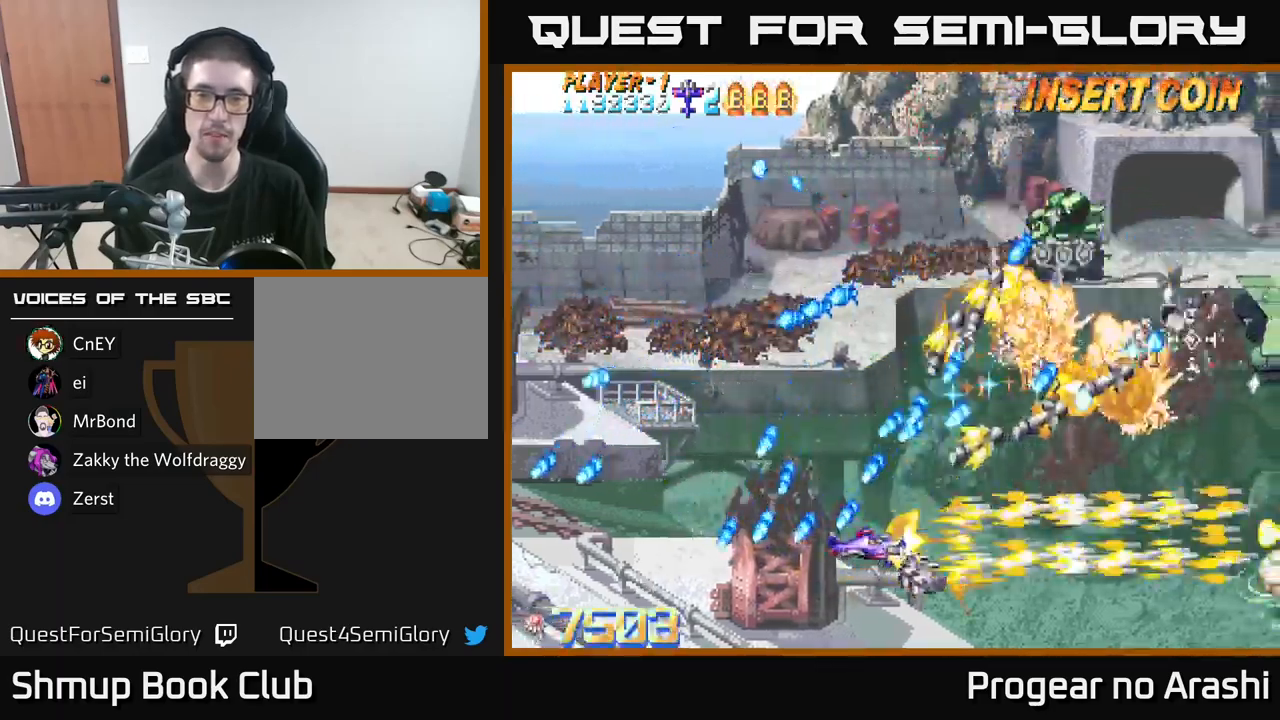
{"buttons": [], "left_stick": "center", "right_stick": "center", "events": [[116, "X", "up"], [133, "DPAD_DOWN", "up"], [416, "DPAD_RIGHT", "up"]]}
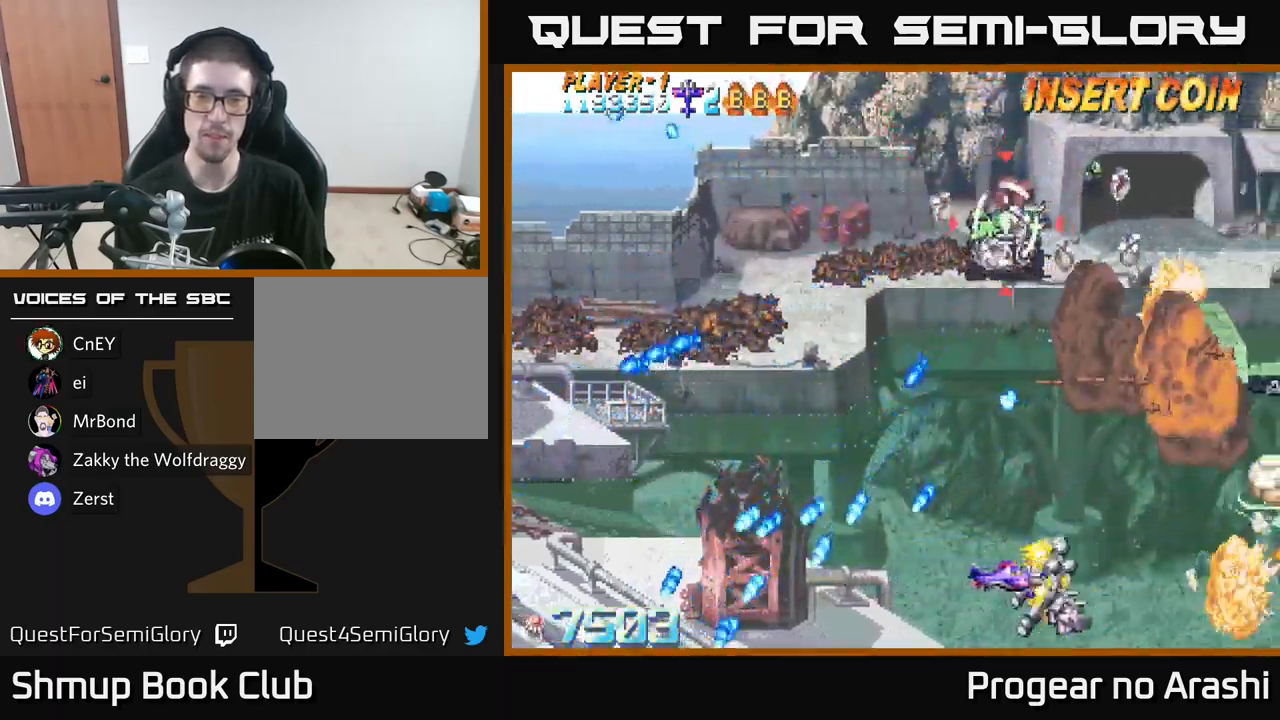
{"buttons": ["A", "DPAD_UP", "DPAD_LEFT"], "left_stick": "center", "right_stick": "center", "events": [[50, "DPAD_UP", "down"], [200, "DPAD_LEFT", "down"], [283, "DPAD_LEFT", "up"], [300, "A", "down"], [366, "DPAD_LEFT", "down"]]}
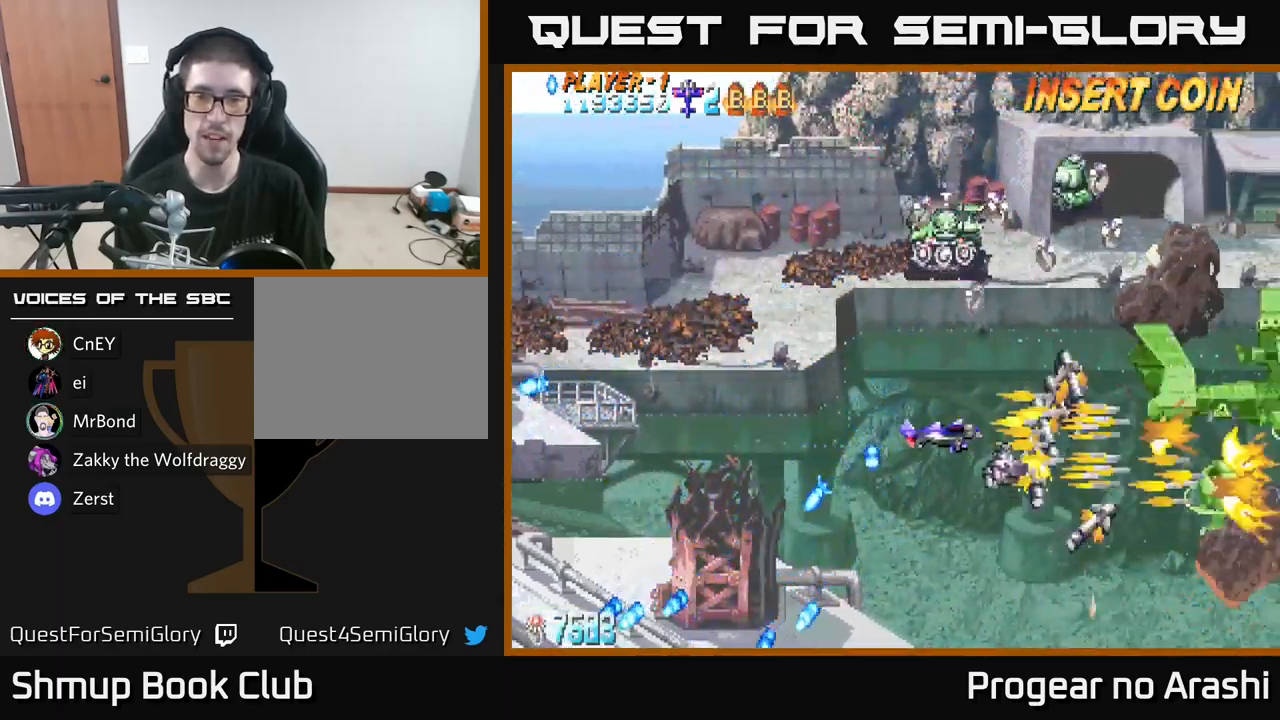
{"buttons": ["X", "DPAD_LEFT"], "left_stick": "center", "right_stick": "center", "events": [[50, "DPAD_UP", "up"], [483, "X", "down"], [500, "A", "up"]]}
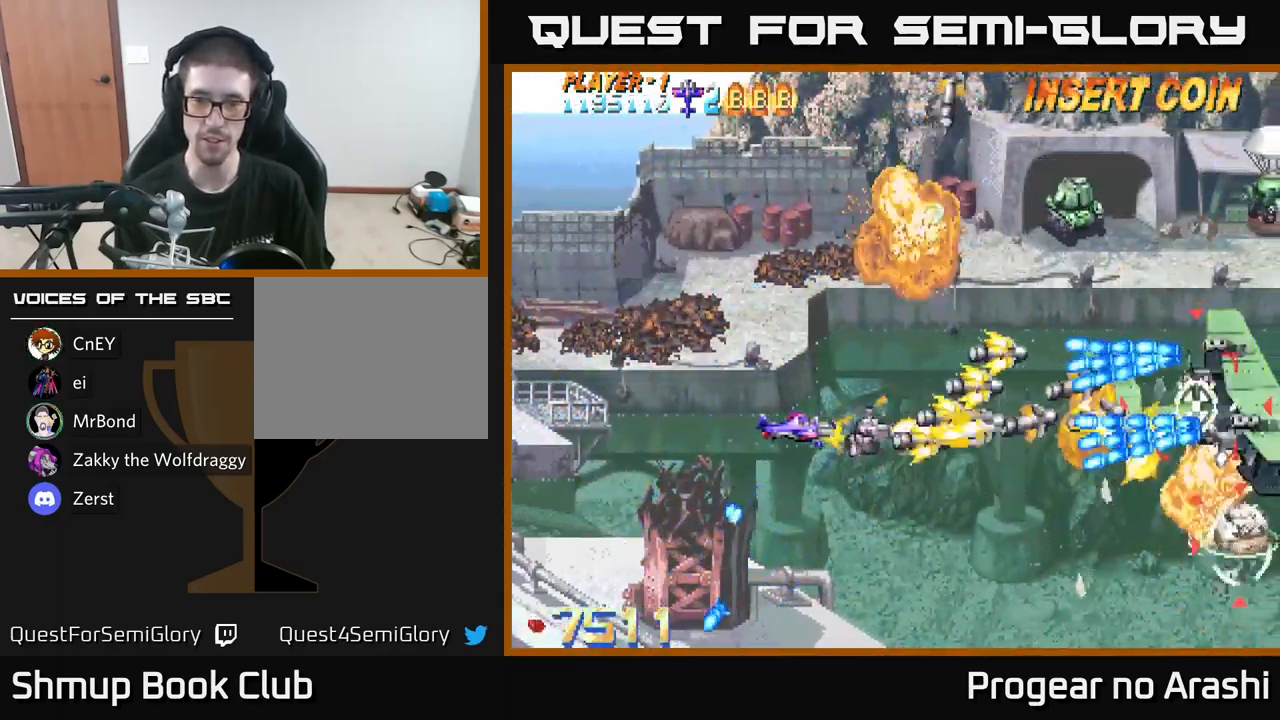
{"buttons": ["X", "DPAD_UP"], "left_stick": "center", "right_stick": "center", "events": [[216, "DPAD_UP", "down"], [366, "DPAD_LEFT", "up"]]}
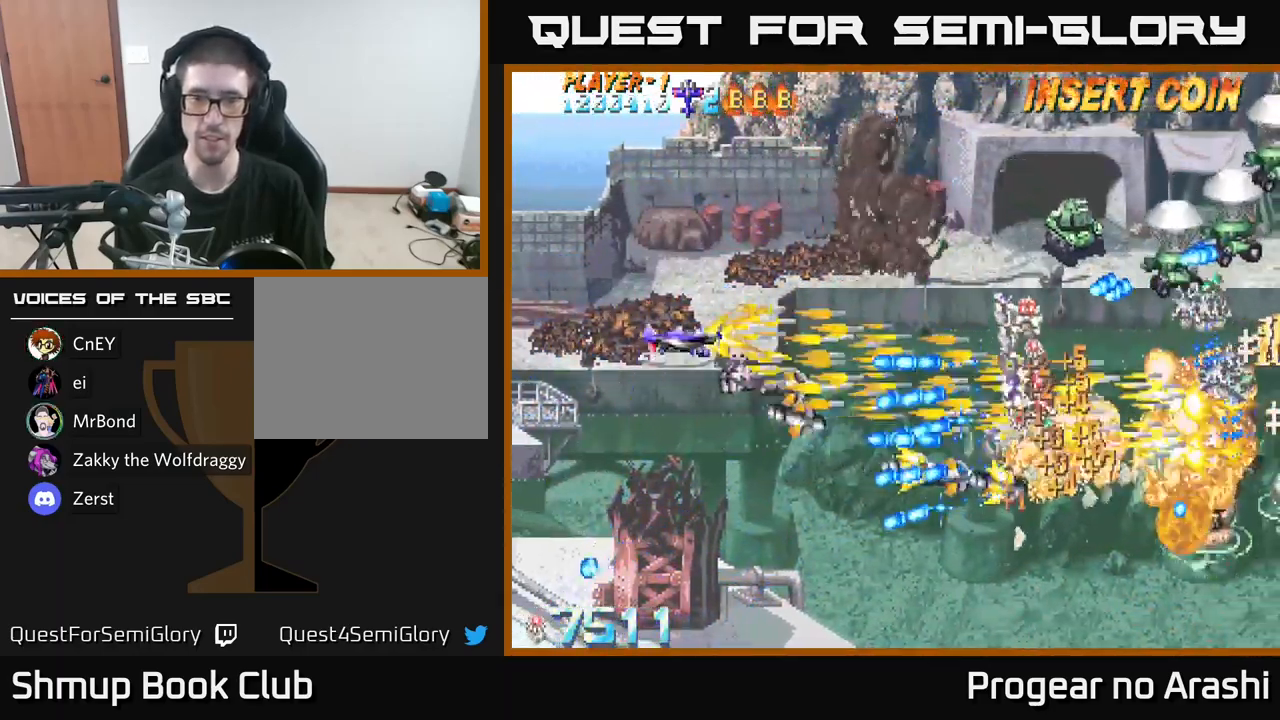
{"buttons": ["X", "DPAD_UP"], "left_stick": "center", "right_stick": "center", "events": []}
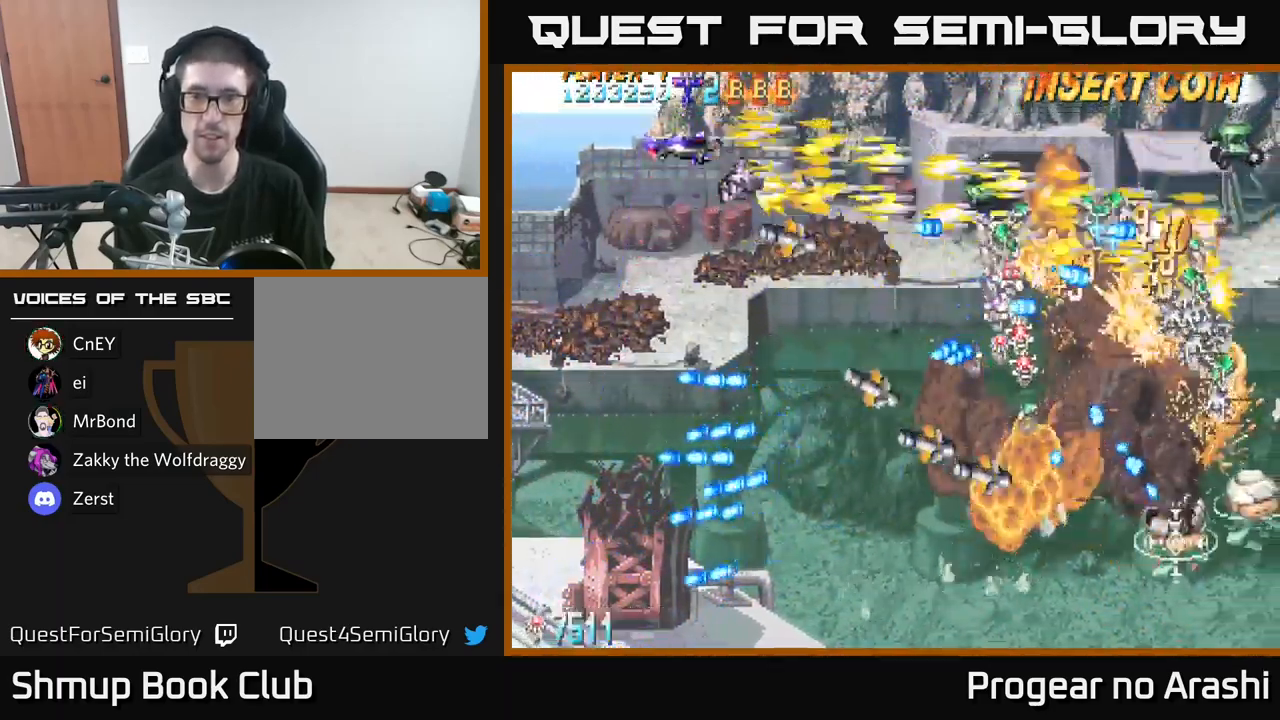
{"buttons": ["A", "DPAD_DOWN"], "left_stick": "center", "right_stick": "center", "events": [[33, "DPAD_UP", "up"], [50, "A", "down"], [66, "DPAD_DOWN", "down"], [66, "X", "up"]]}
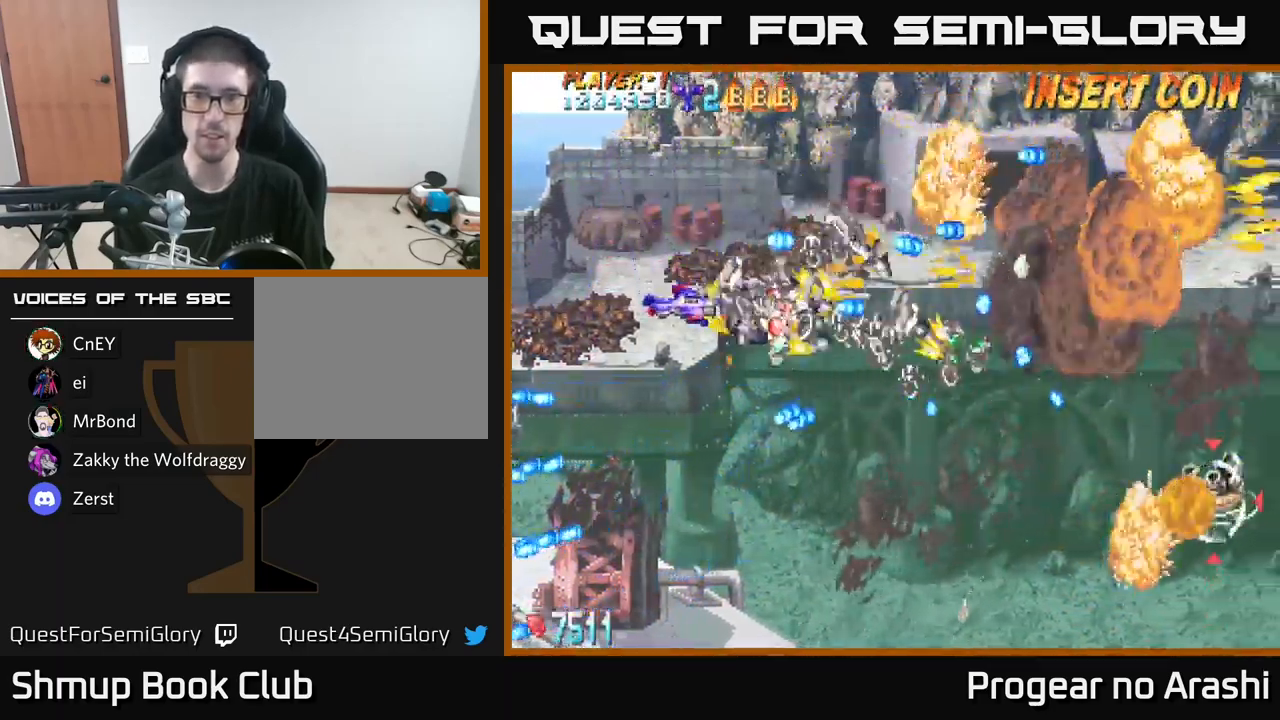
{"buttons": ["DPAD_DOWN", "DPAD_RIGHT"], "left_stick": "center", "right_stick": "center", "events": [[50, "A", "up"], [66, "DPAD_DOWN", "up"], [300, "DPAD_DOWN", "down"], [483, "DPAD_RIGHT", "down"]]}
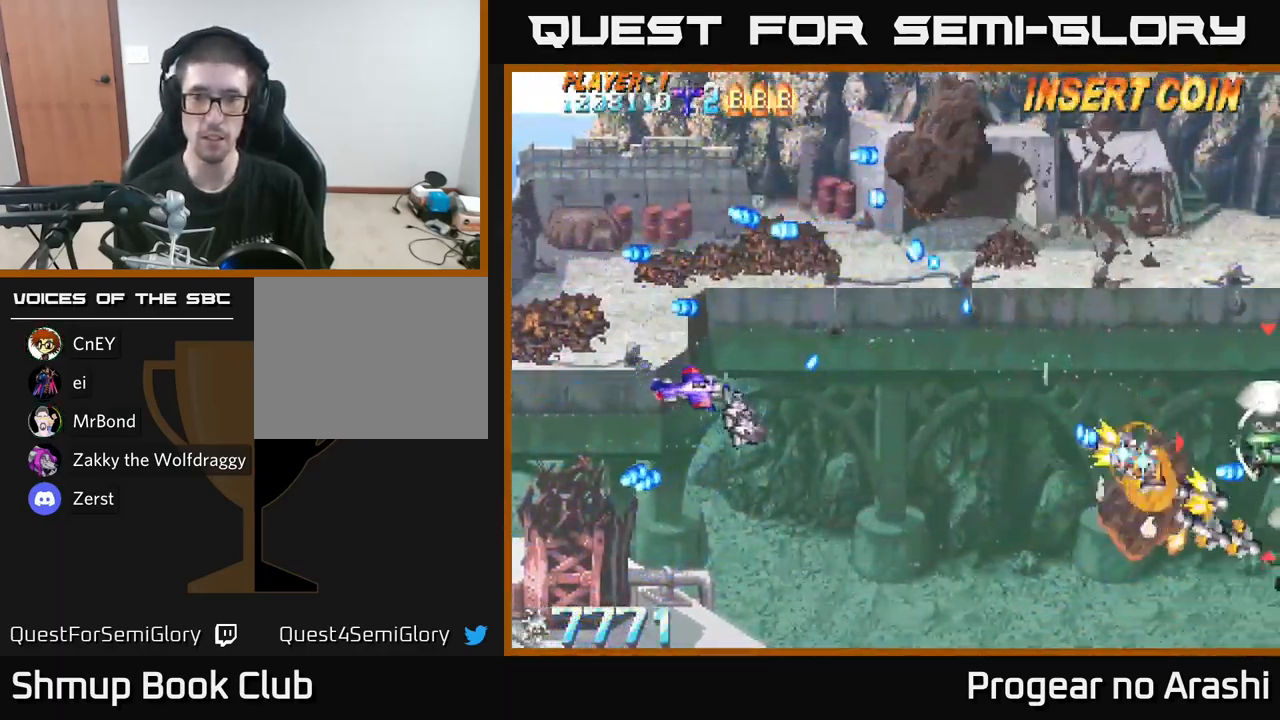
{"buttons": ["DPAD_LEFT"], "left_stick": "center", "right_stick": "center", "events": [[166, "DPAD_DOWN", "up"], [300, "DPAD_DOWN", "down"], [316, "DPAD_RIGHT", "up"], [416, "DPAD_DOWN", "up"], [433, "DPAD_LEFT", "down"]]}
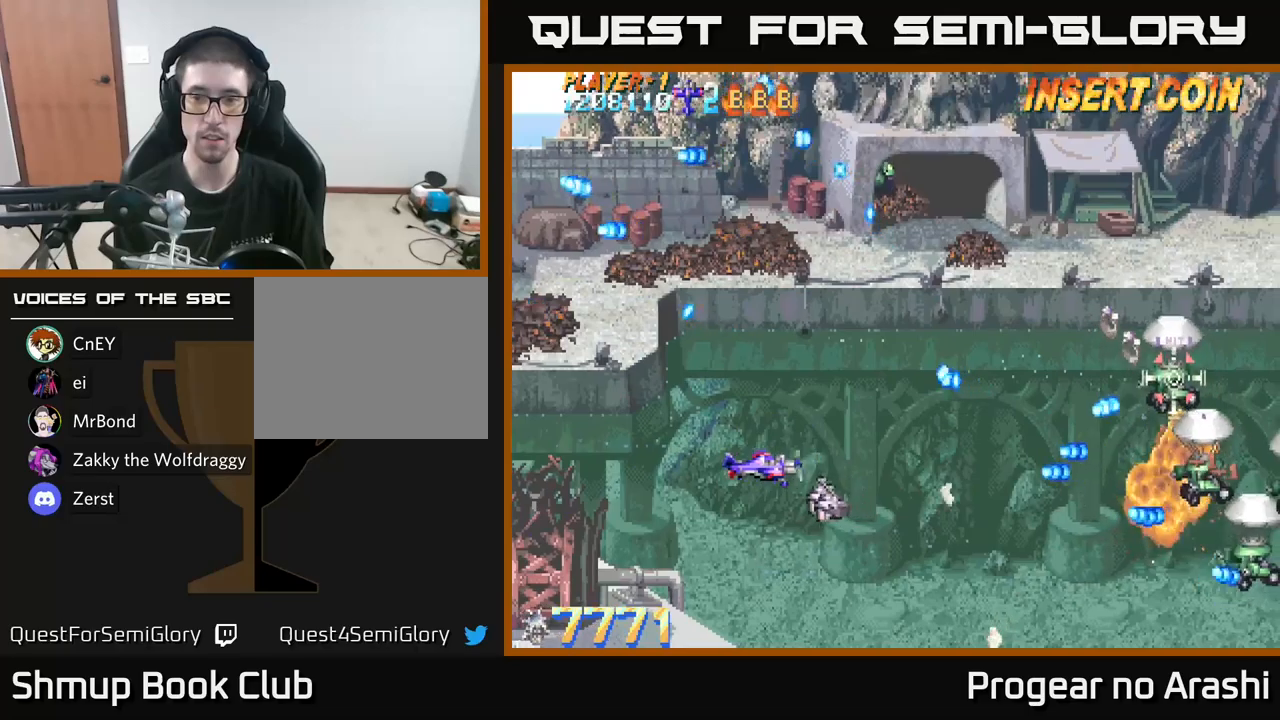
{"buttons": ["X", "DPAD_UP"], "left_stick": "center", "right_stick": "center", "events": [[50, "DPAD_LEFT", "up"], [83, "DPAD_DOWN", "down"], [250, "DPAD_DOWN", "up"], [283, "DPAD_LEFT", "down"], [317, "DPAD_UP", "down"], [350, "X", "down"], [367, "DPAD_LEFT", "up"]]}
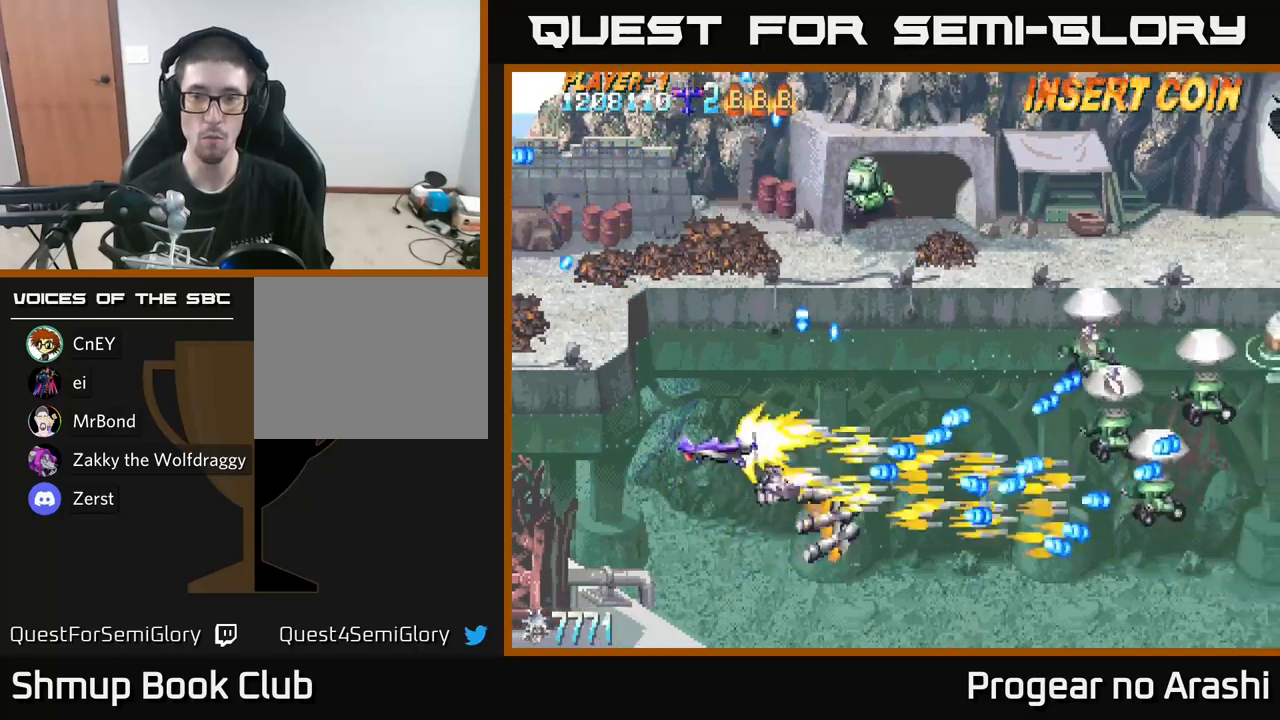
{"buttons": ["A", "DPAD_LEFT"], "left_stick": "center", "right_stick": "center", "events": [[83, "DPAD_RIGHT", "down"], [217, "DPAD_RIGHT", "up"], [367, "A", "down"], [367, "DPAD_LEFT", "down"], [400, "X", "up"], [433, "DPAD_UP", "up"]]}
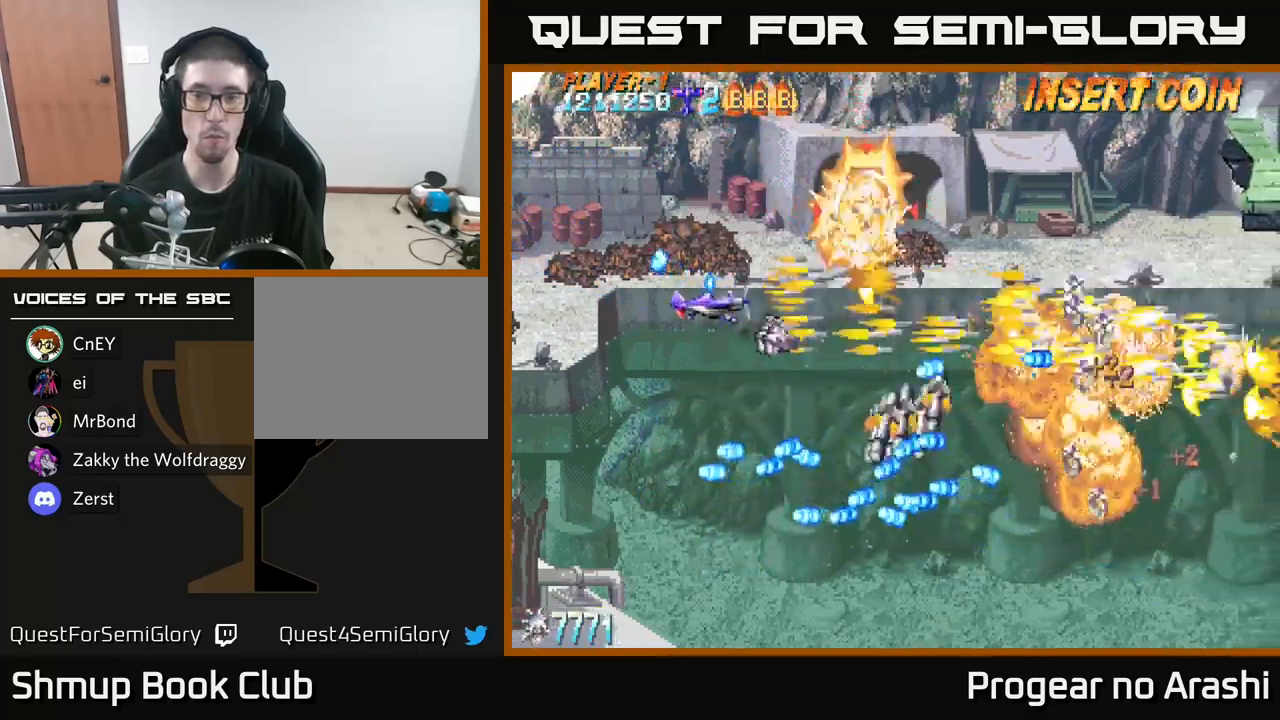
{"buttons": ["DPAD_UP"], "left_stick": "center", "right_stick": "center", "events": [[50, "DPAD_DOWN", "down"], [83, "DPAD_LEFT", "up"], [150, "DPAD_DOWN", "up"], [150, "DPAD_LEFT", "down"], [183, "DPAD_UP", "down"], [283, "DPAD_LEFT", "up"], [400, "A", "up"]]}